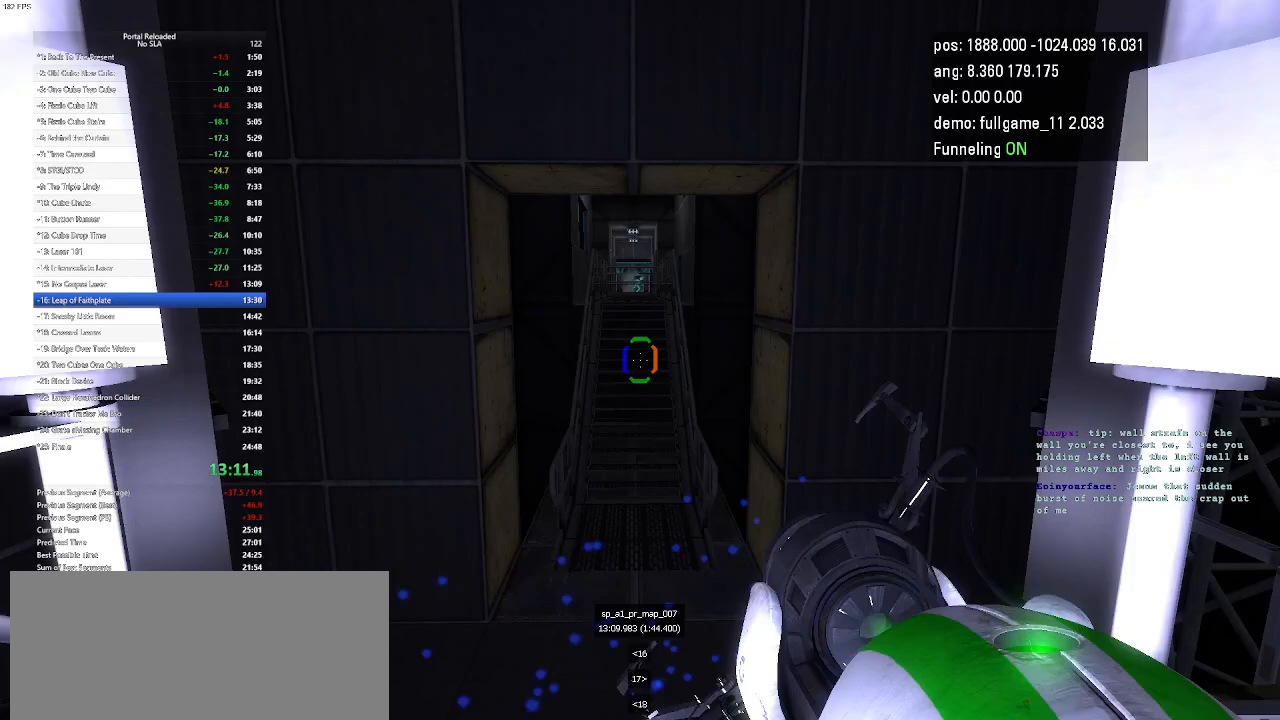
Gameplay with keyboard and mouse; each line is a JSON object with the keys held at the frame after it. "events" lists presses ("down") and releases ("up") of "down", "duck", "jump", "left", "minus", "right", "up" and "use" between this image and that frame as [ms after this image, input, new state], when the widget could be followed in between. No other keys are recorded. Mouse buttons are not recorded. Key names are as the overlay labels them; some are game actions (e.g. jump) rather than physical keys. Not read: mouse_move other_keys.
{"keys": ["up"], "events": [[167, "up", "down"]]}
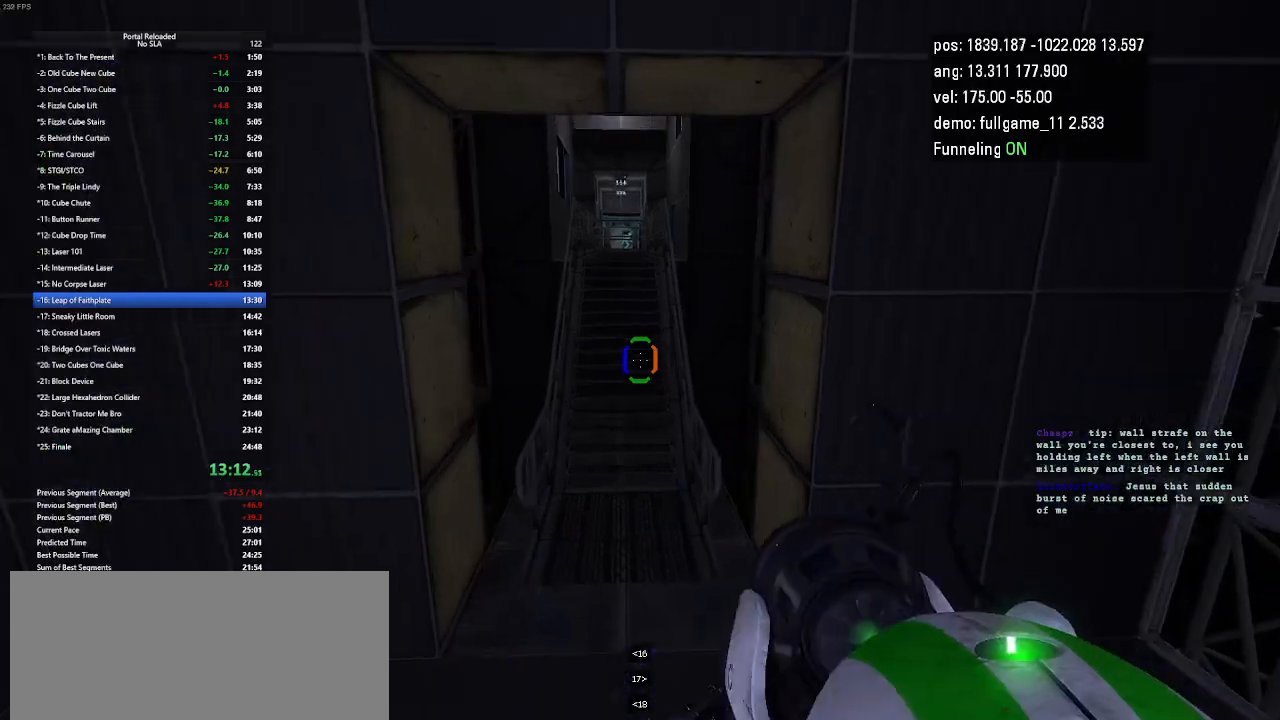
{"keys": ["up"], "events": [[300, "right", "down"], [500, "right", "up"]]}
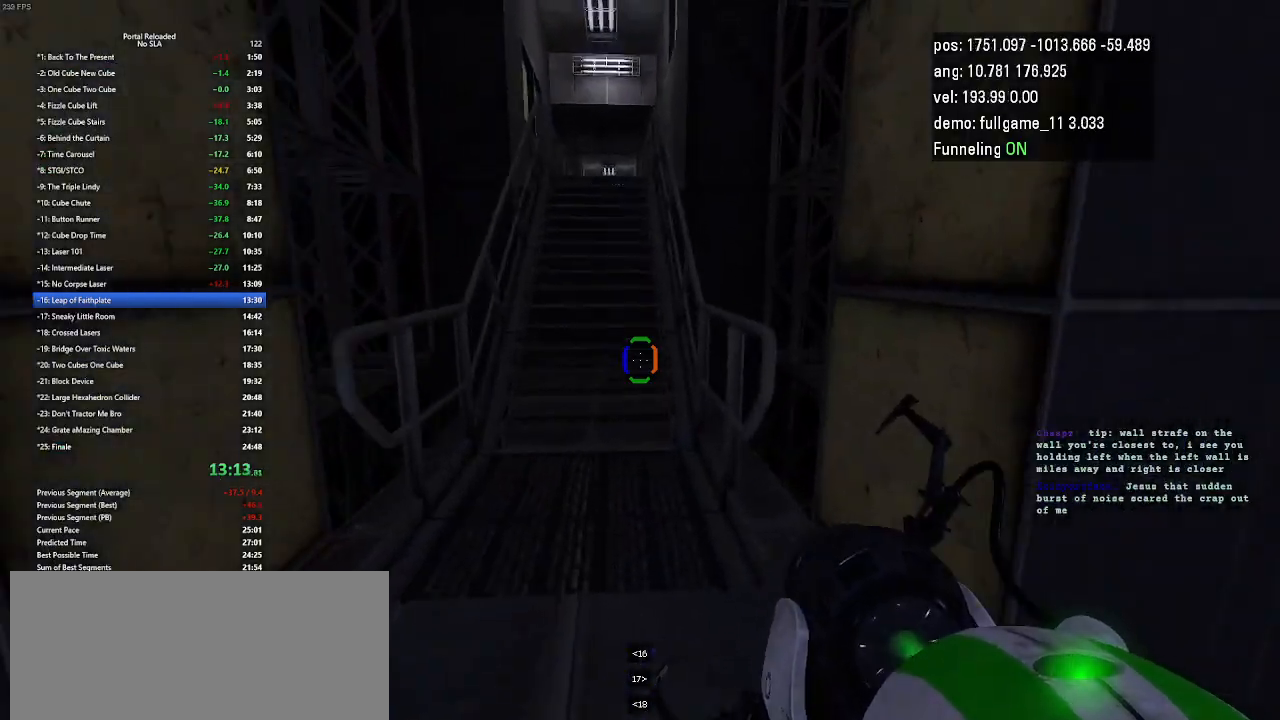
{"keys": ["right", "up"], "events": [[100, "left", "down"], [367, "right", "down"], [400, "left", "up"]]}
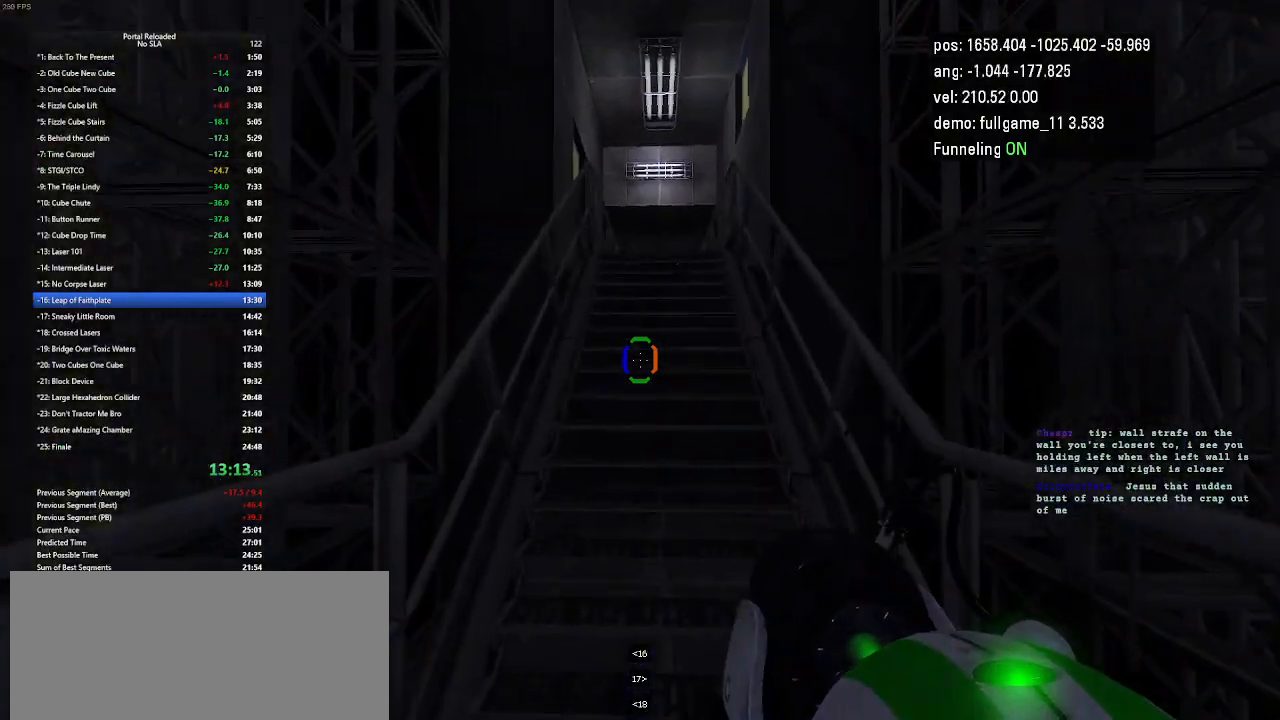
{"keys": ["right", "up"], "events": []}
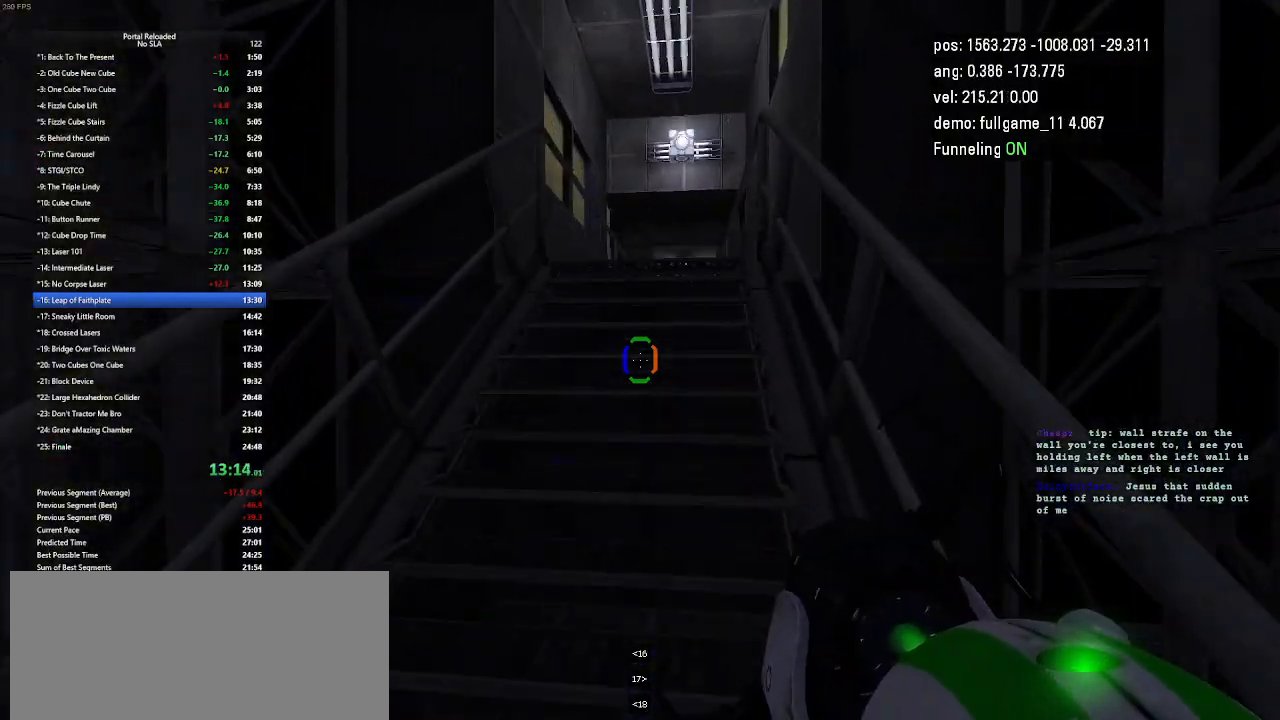
{"keys": ["right", "up"], "events": []}
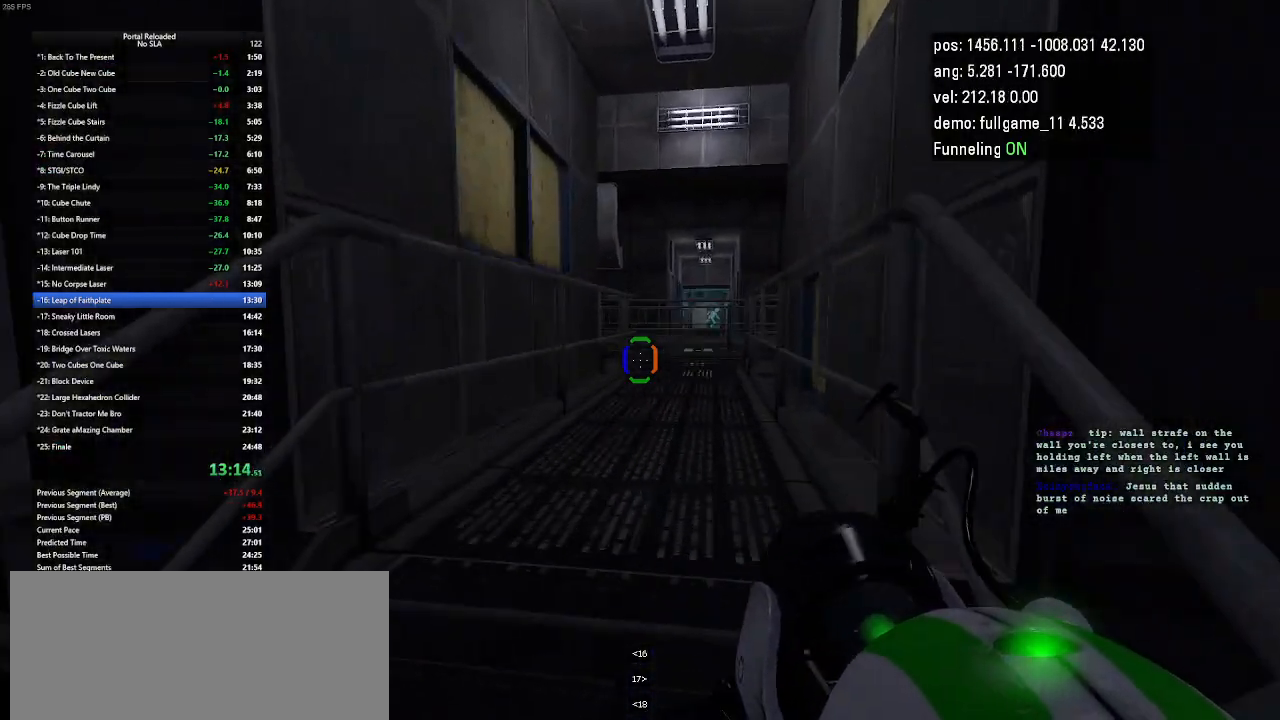
{"keys": ["right"], "events": [[333, "jump", "down"], [467, "jump", "up"], [500, "up", "up"]]}
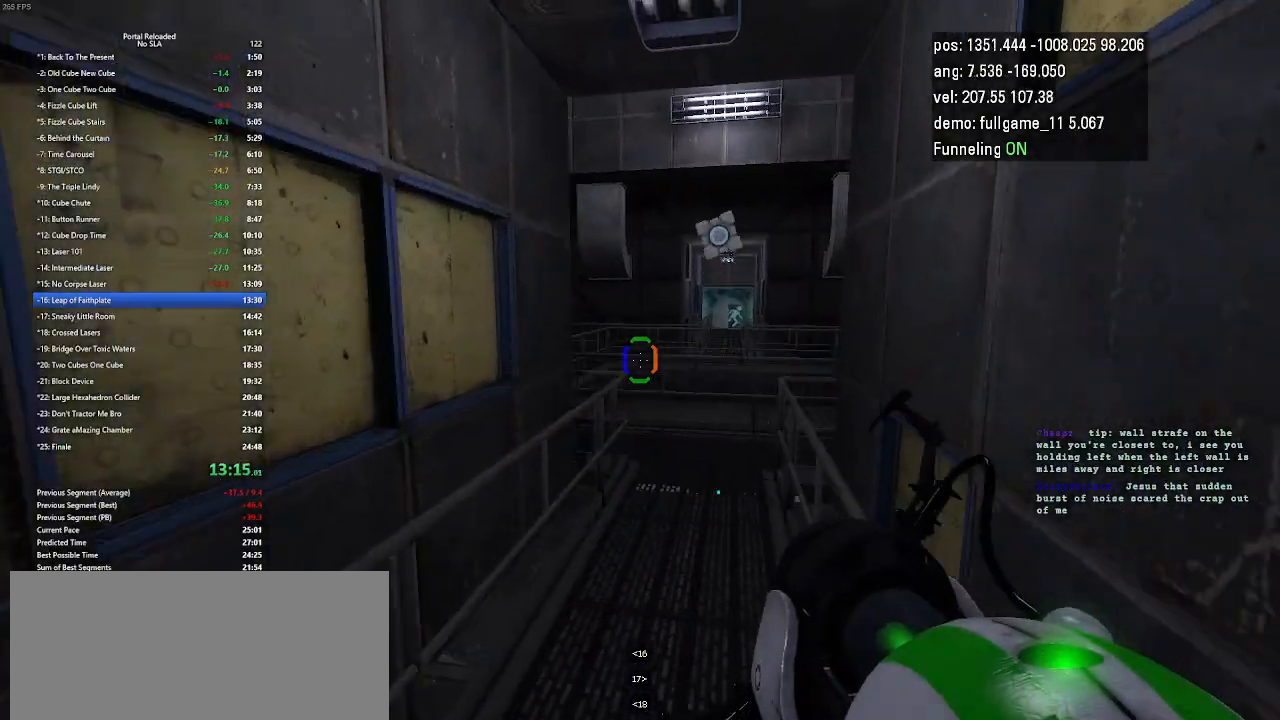
{"keys": ["right"], "events": []}
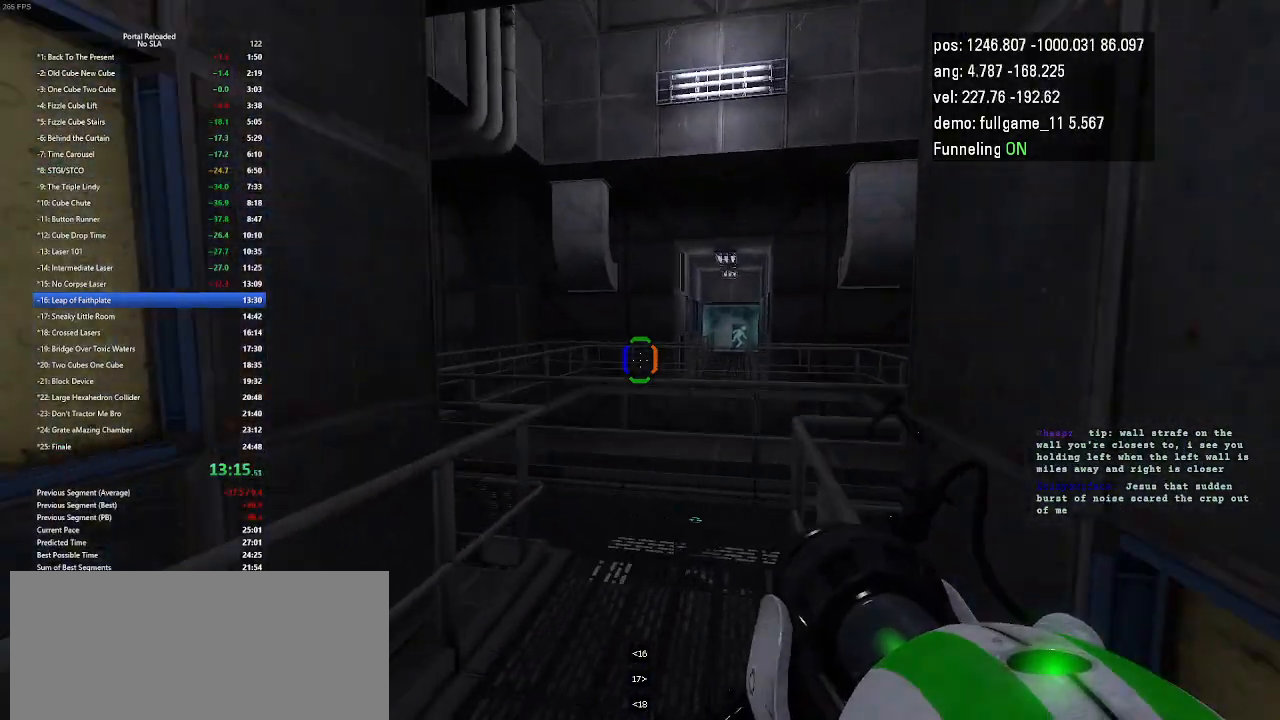
{"keys": ["right"], "events": [[133, "jump", "down"], [267, "jump", "up"]]}
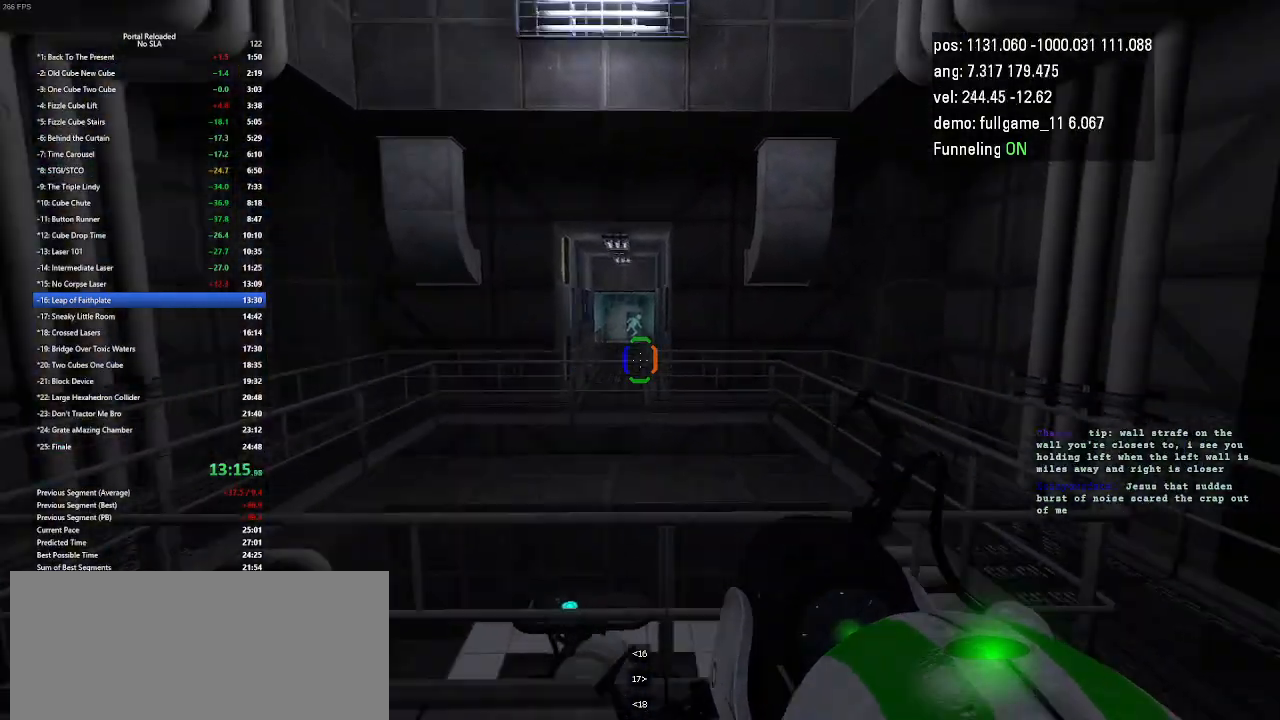
{"keys": ["left"], "events": [[67, "right", "up"], [167, "left", "down"], [367, "jump", "down"], [500, "jump", "up"]]}
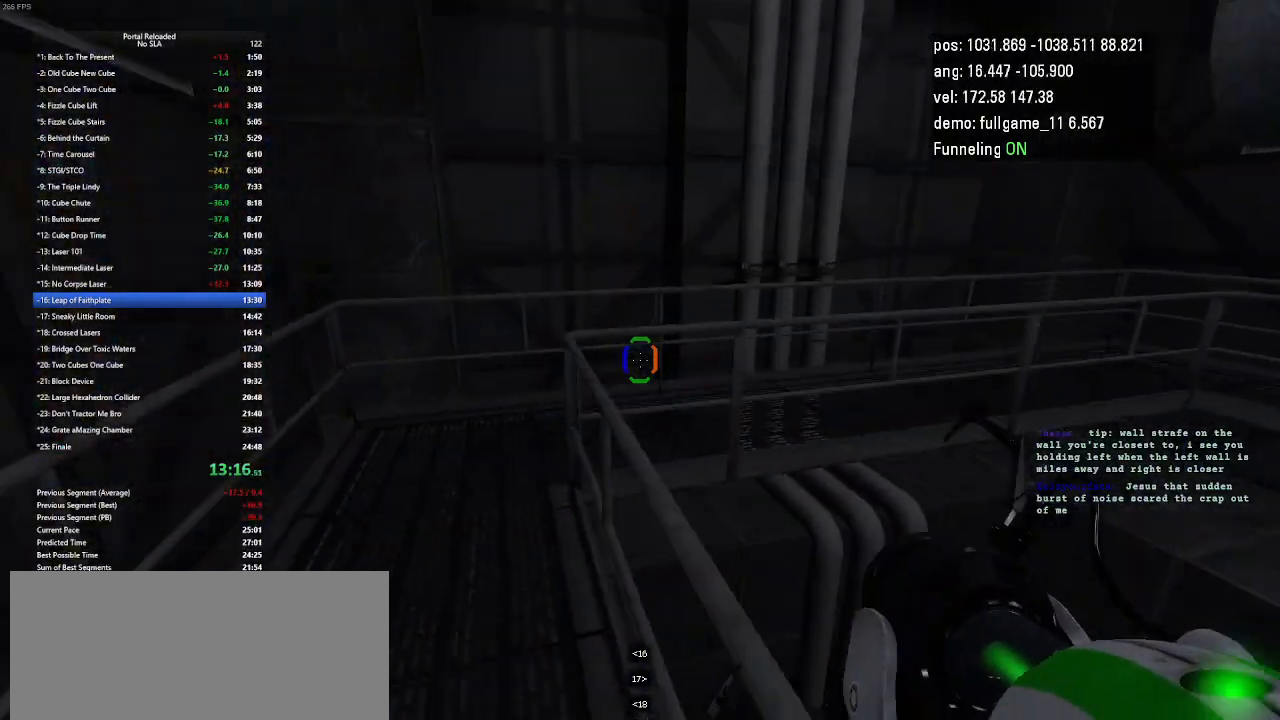
{"keys": [], "events": [[400, "left", "up"]]}
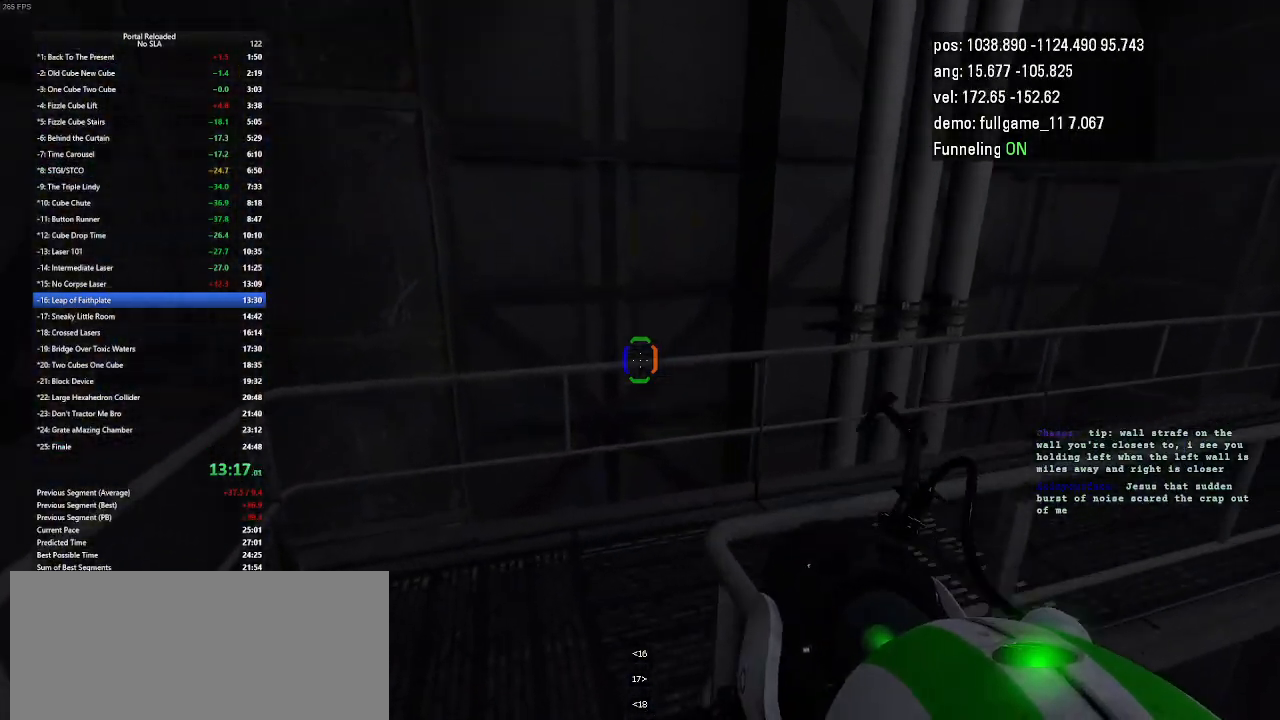
{"keys": ["right", "up"], "events": [[33, "right", "down"], [67, "up", "down"], [133, "right", "up"], [267, "right", "down"]]}
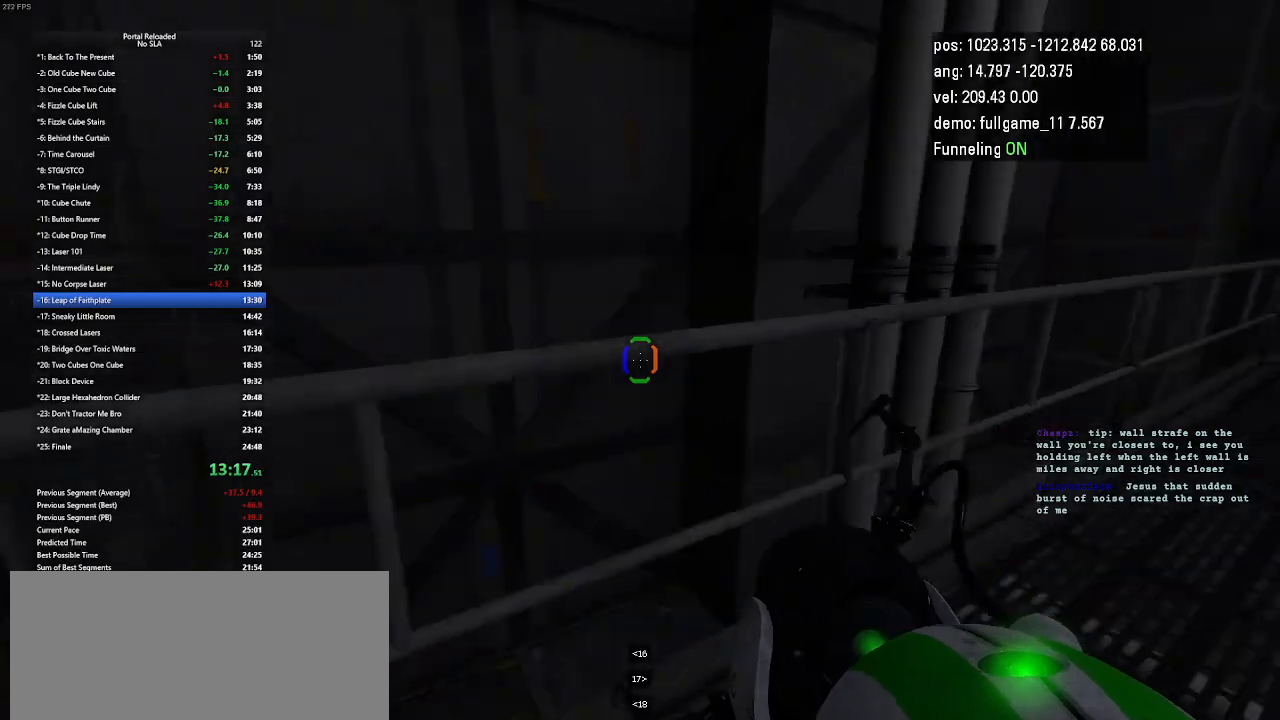
{"keys": ["right"], "events": [[67, "jump", "down"], [100, "jump", "up"], [200, "up", "up"]]}
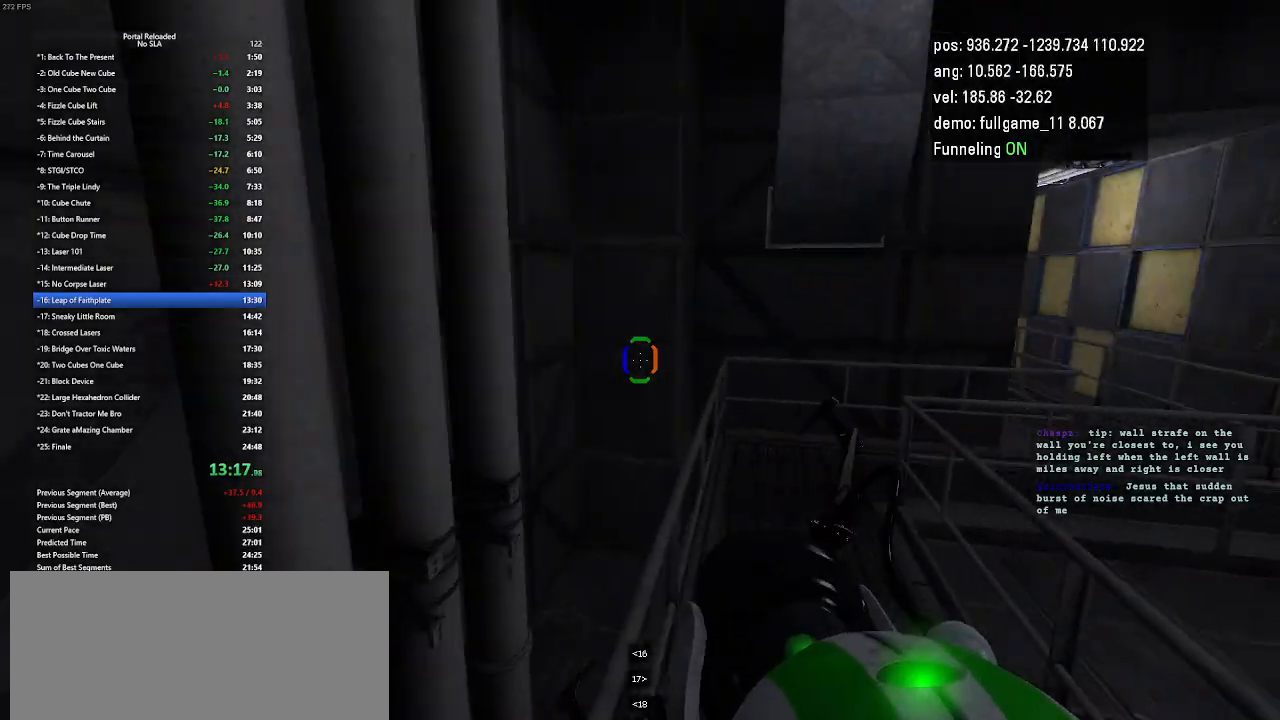
{"keys": ["jump", "right"], "events": [[400, "jump", "down"], [433, "jump", "up"], [500, "jump", "down"]]}
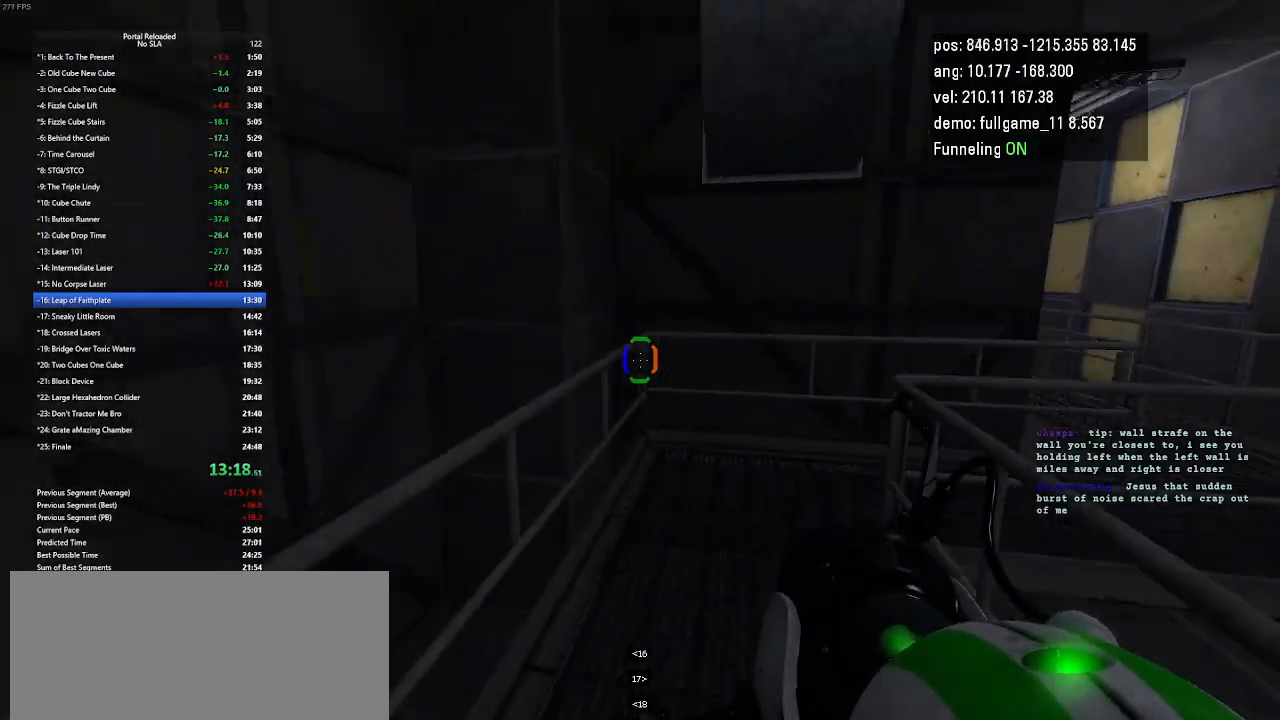
{"keys": ["right", "up"], "events": [[33, "jump", "up"], [433, "up", "down"]]}
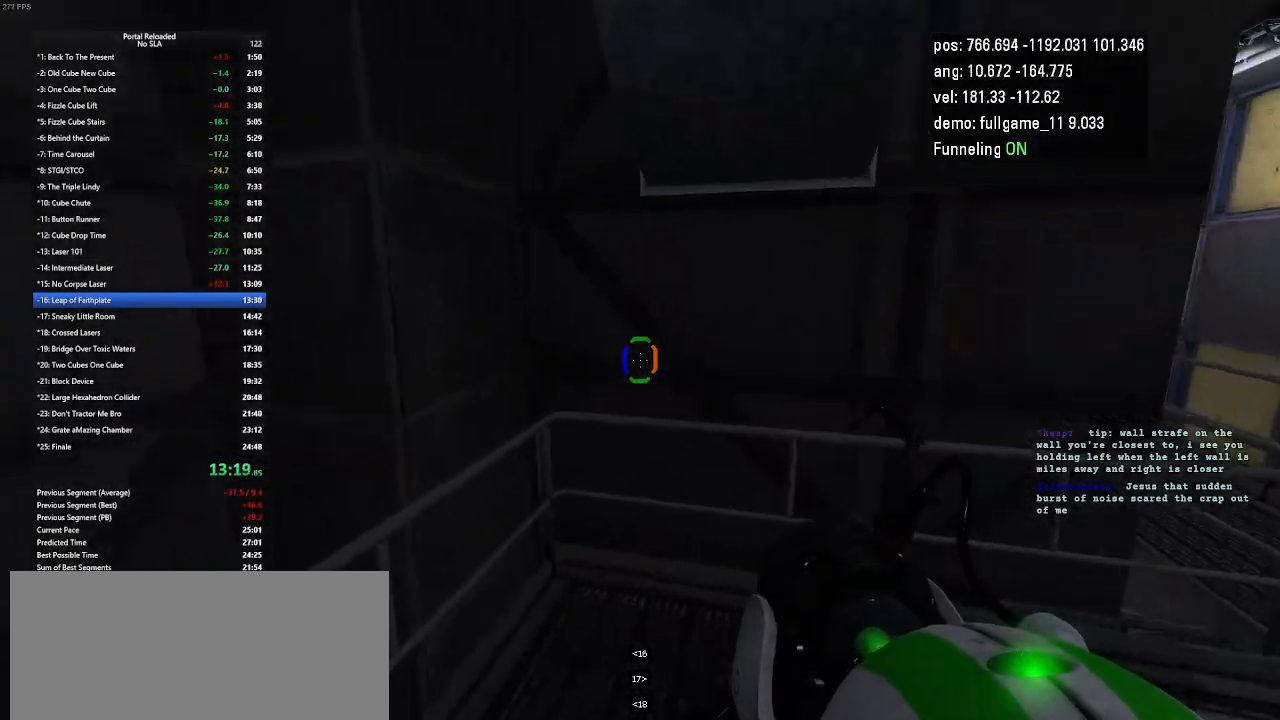
{"keys": ["right", "up"], "events": []}
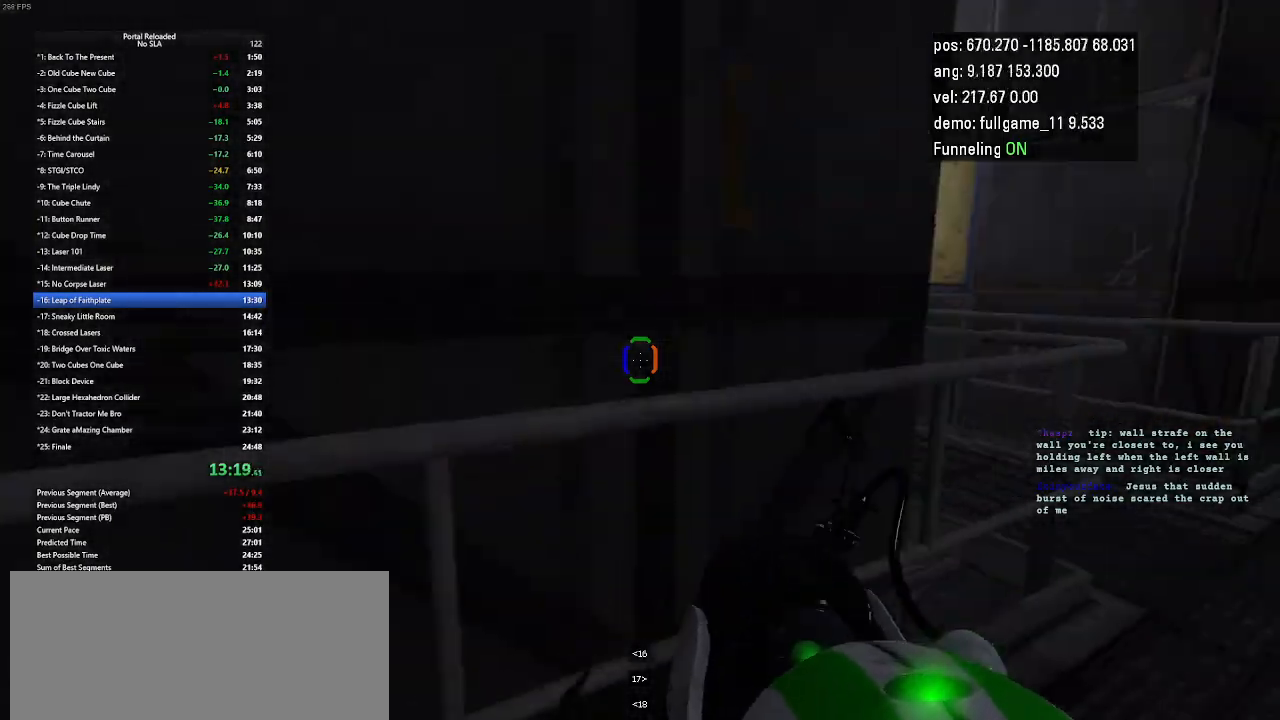
{"keys": ["right", "up"], "events": []}
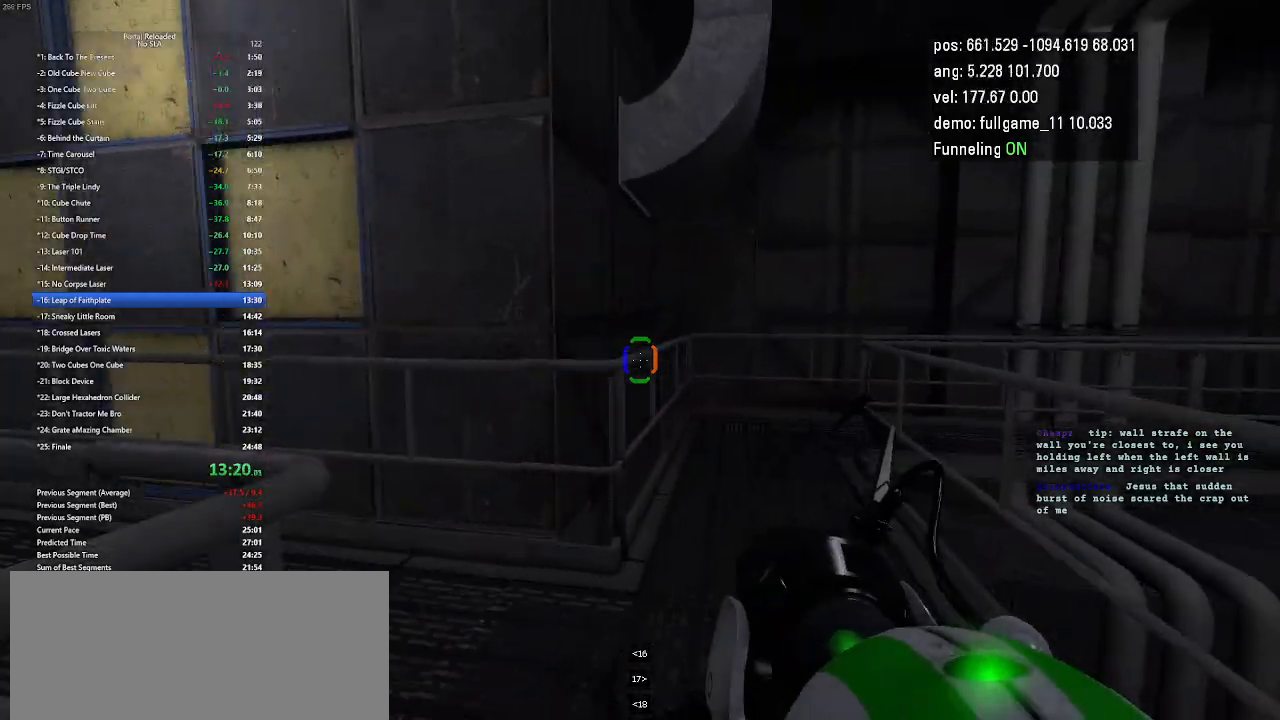
{"keys": ["jump", "left", "up"], "events": [[67, "left", "down"], [100, "right", "up"], [400, "jump", "down"]]}
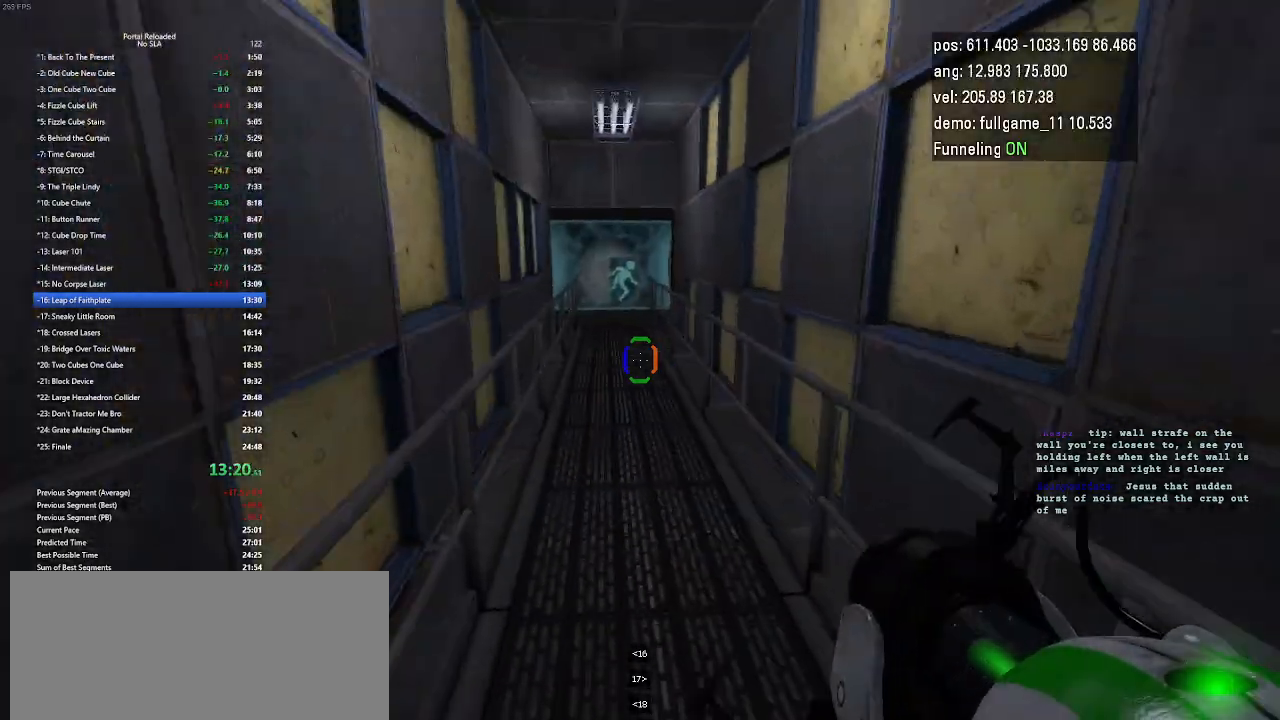
{"keys": ["left"], "events": [[33, "jump", "up"], [167, "up", "up"]]}
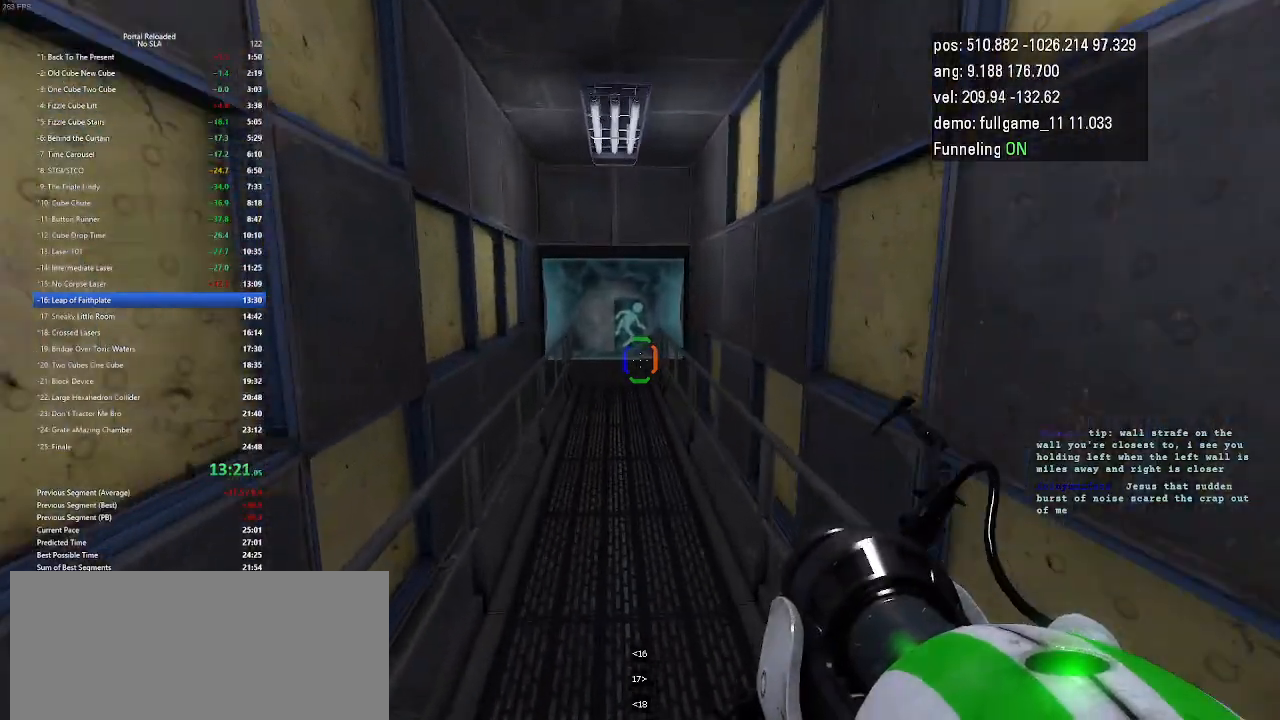
{"keys": ["left"], "events": [[133, "jump", "down"], [267, "jump", "up"]]}
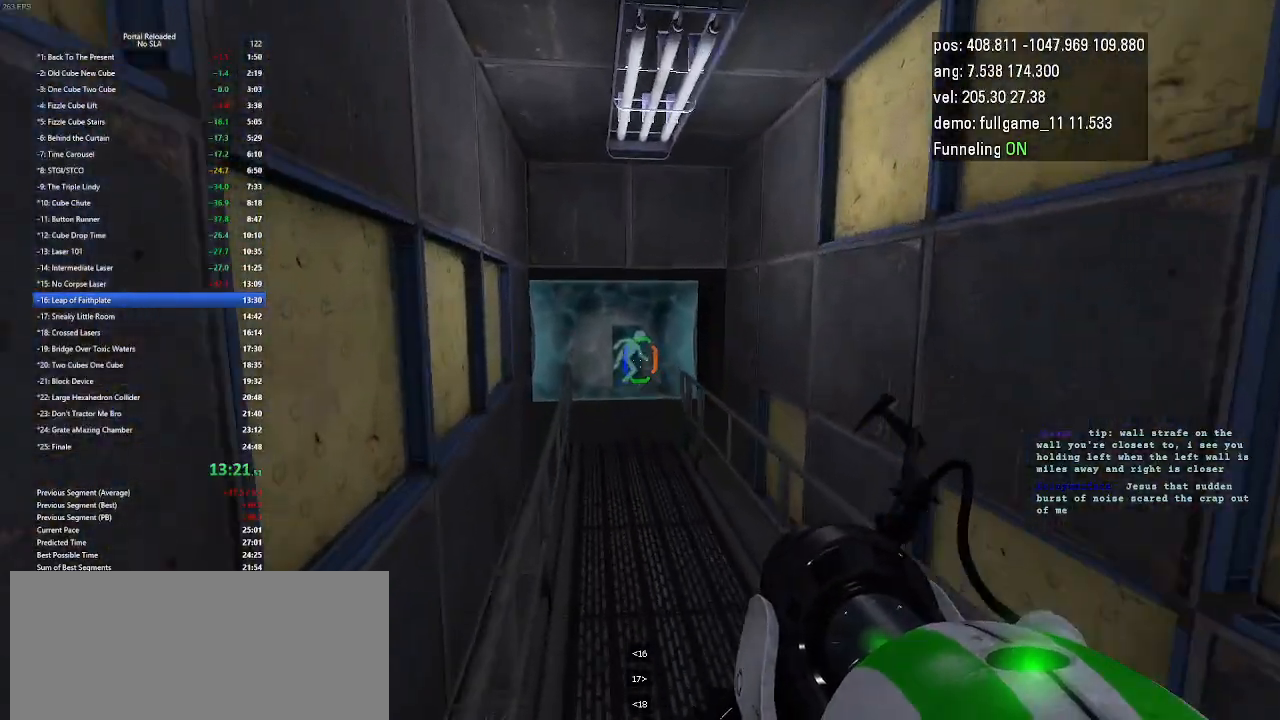
{"keys": ["left"], "events": [[400, "jump", "down"], [500, "jump", "up"]]}
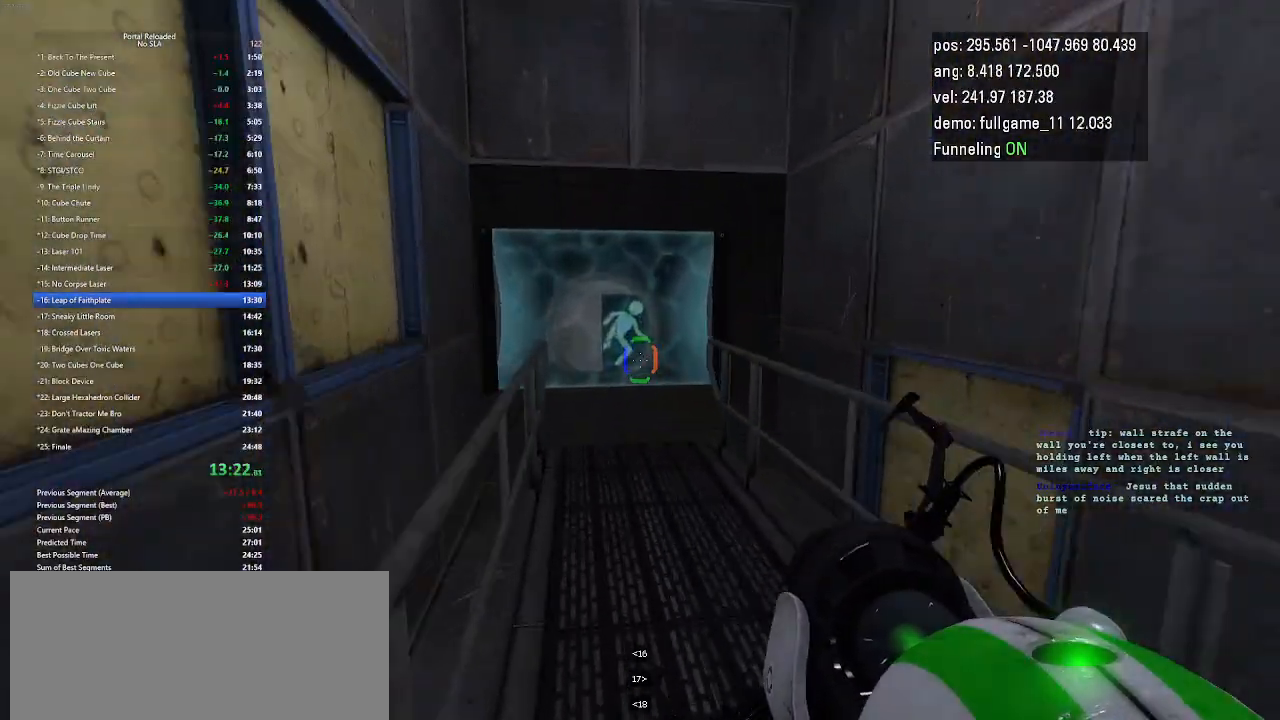
{"keys": ["left"], "events": []}
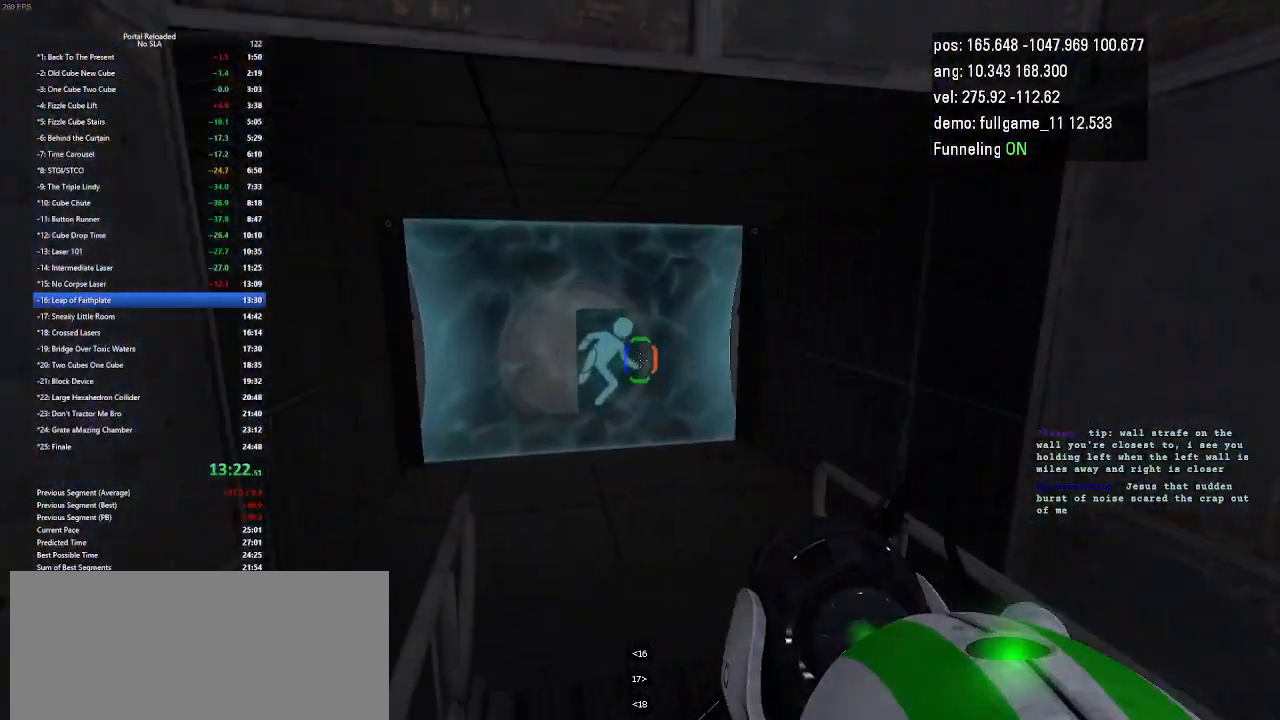
{"keys": [], "events": [[200, "jump", "down"], [300, "jump", "up"], [433, "left", "up"]]}
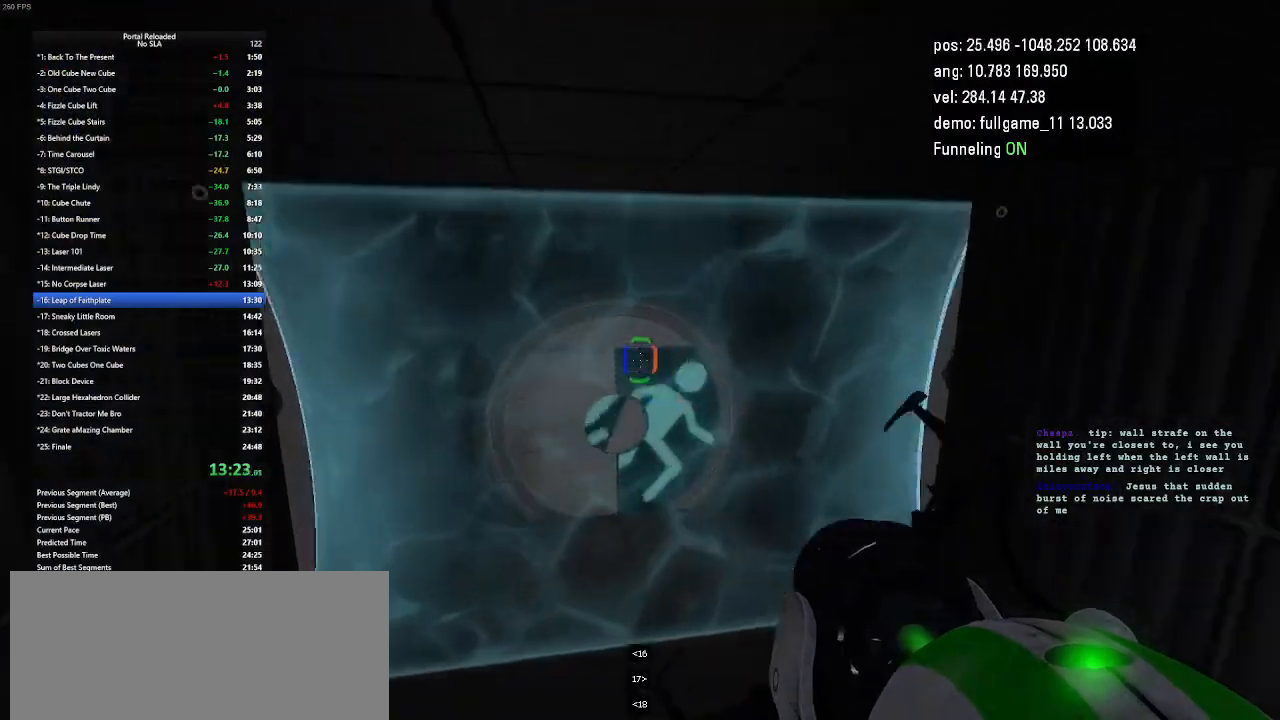
{"keys": ["left", "up"], "events": [[133, "right", "down"], [333, "up", "down"], [467, "right", "up"], [500, "left", "down"]]}
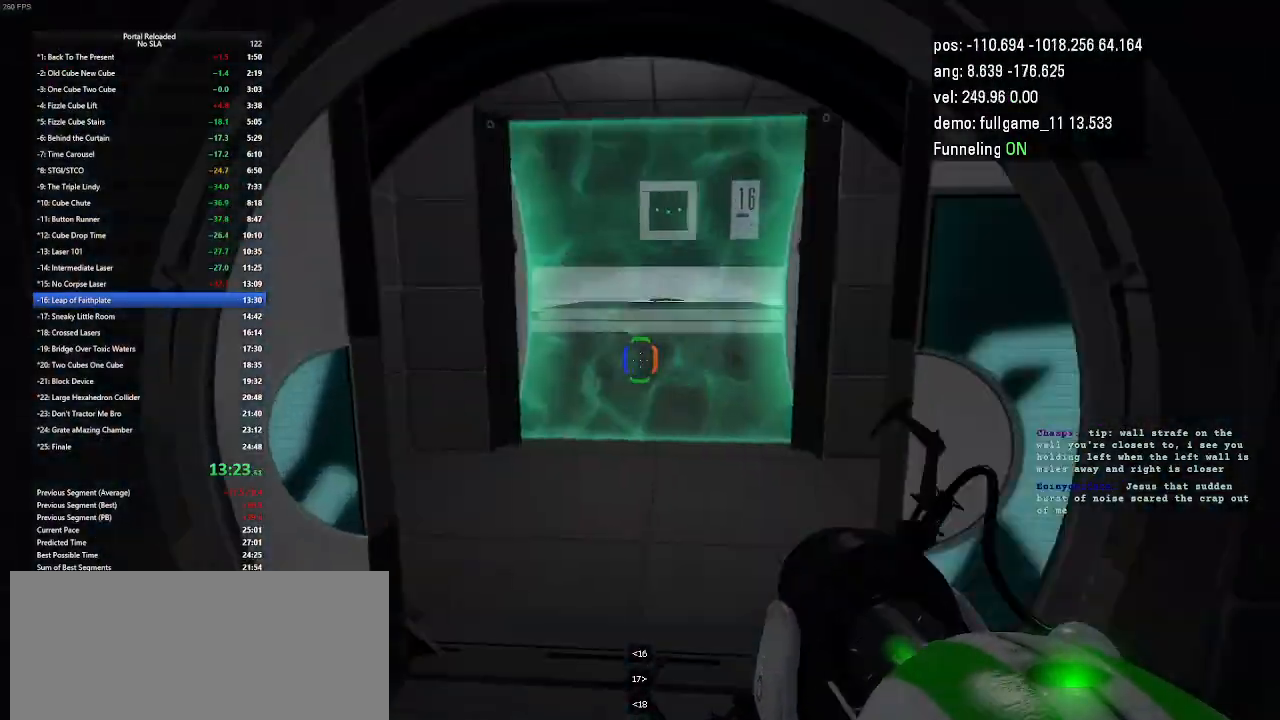
{"keys": ["right", "up"], "events": [[267, "left", "up"], [267, "right", "down"]]}
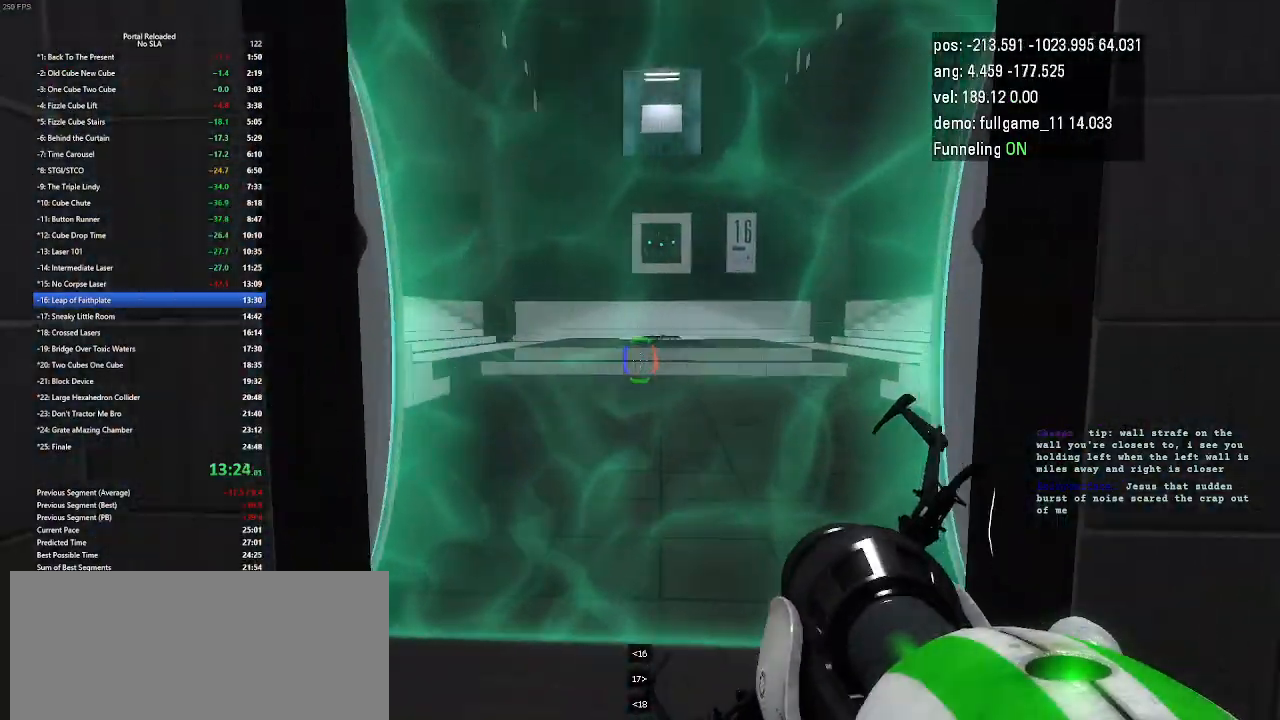
{"keys": ["jump", "left", "up"], "events": [[33, "left", "down"], [33, "right", "up"], [500, "jump", "down"]]}
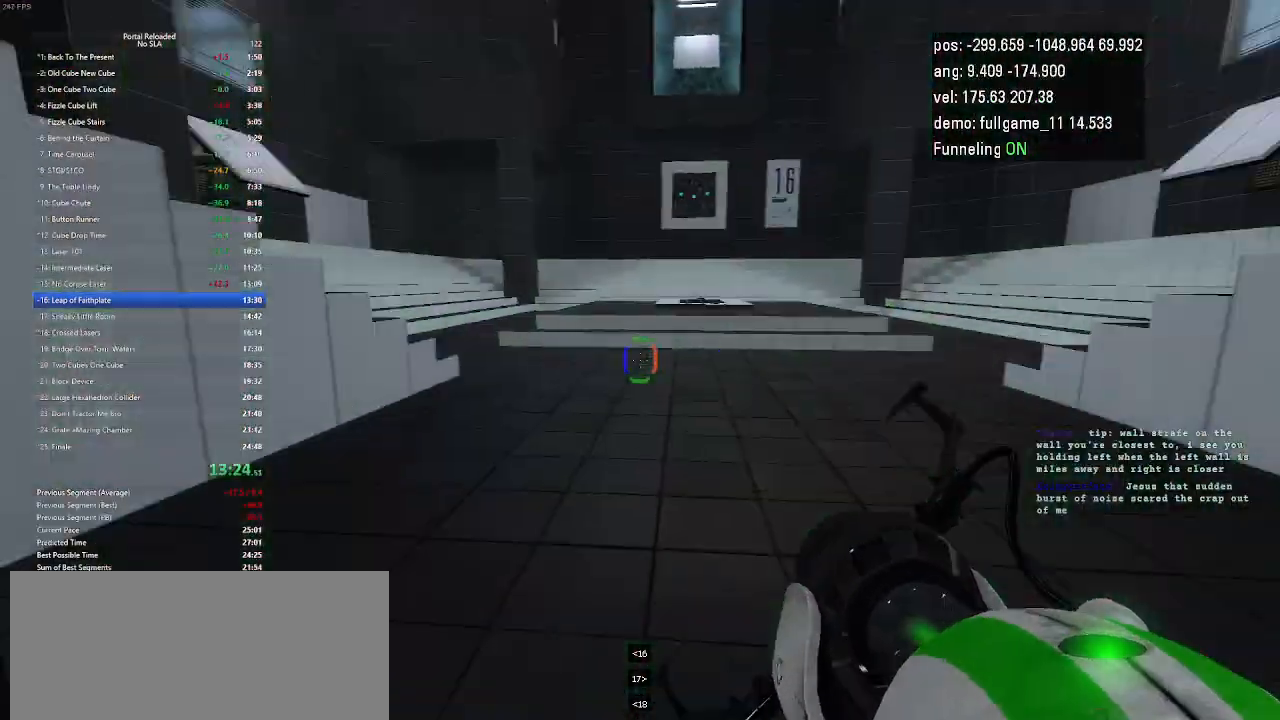
{"keys": ["right"], "events": [[133, "jump", "up"], [200, "up", "up"], [267, "left", "up"], [400, "right", "down"]]}
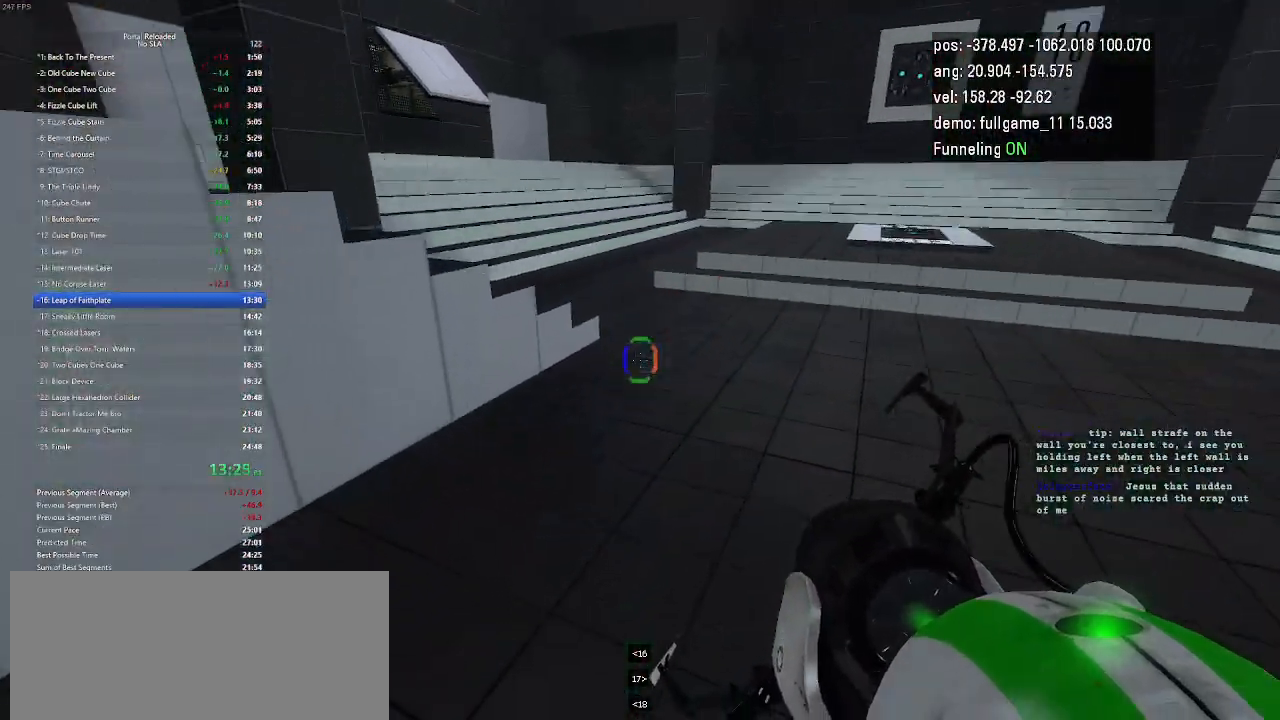
{"keys": ["right"], "events": [[167, "jump", "down"], [333, "jump", "up"]]}
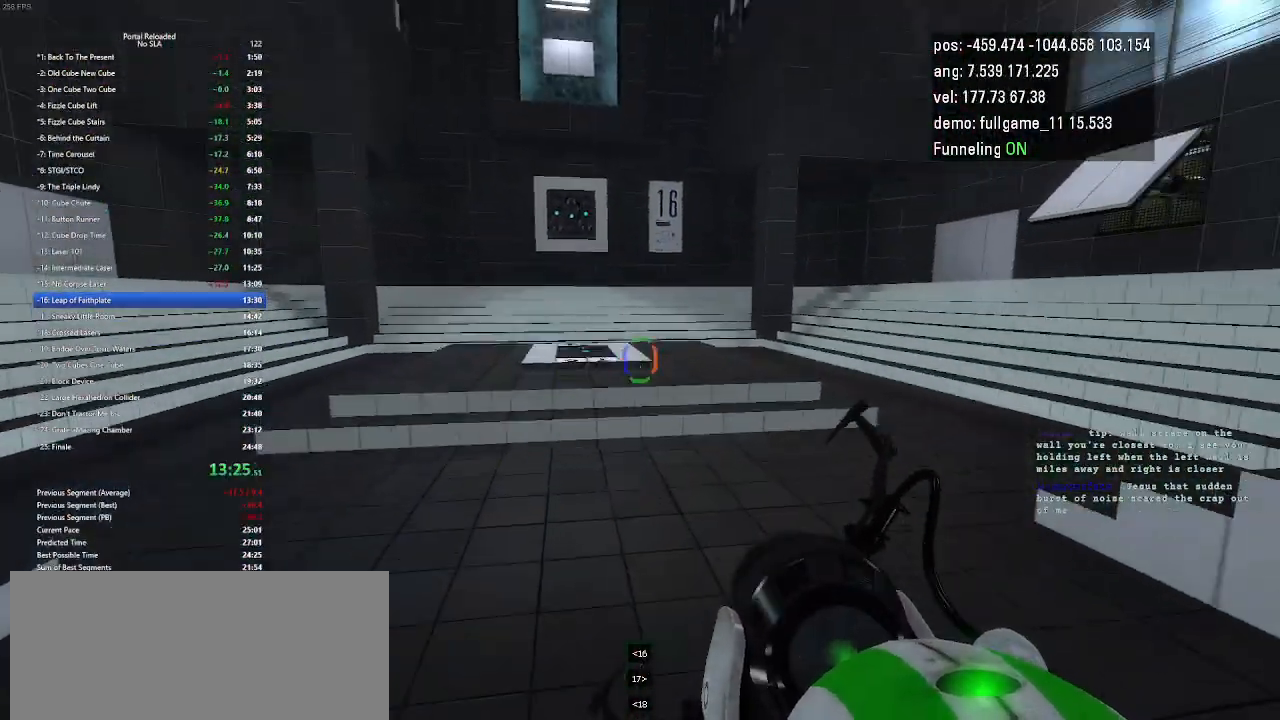
{"keys": ["jump", "left"], "events": [[67, "right", "up"], [100, "left", "down"], [433, "jump", "down"]]}